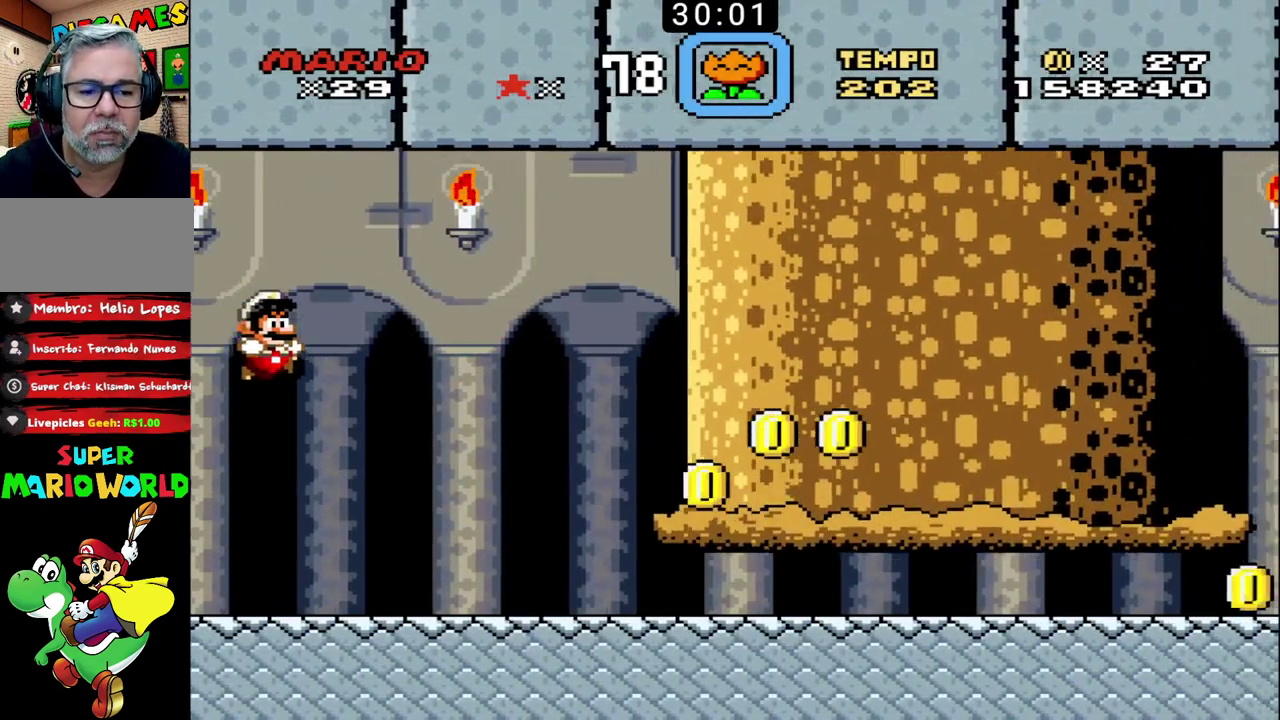
Gameplay with a controller (Nintendo layout); each line is a JSON object with the inputs held at the frame after it. "events" lists button and stick changes between this image and that frame as [ms after this image, input, new state], when the widget could be followed in between. Not read: DPAD_DOWN DPAD_LEFT DPAD_RIGHT DPAD_UP L3 R3.
{"buttons": ["B"], "events": []}
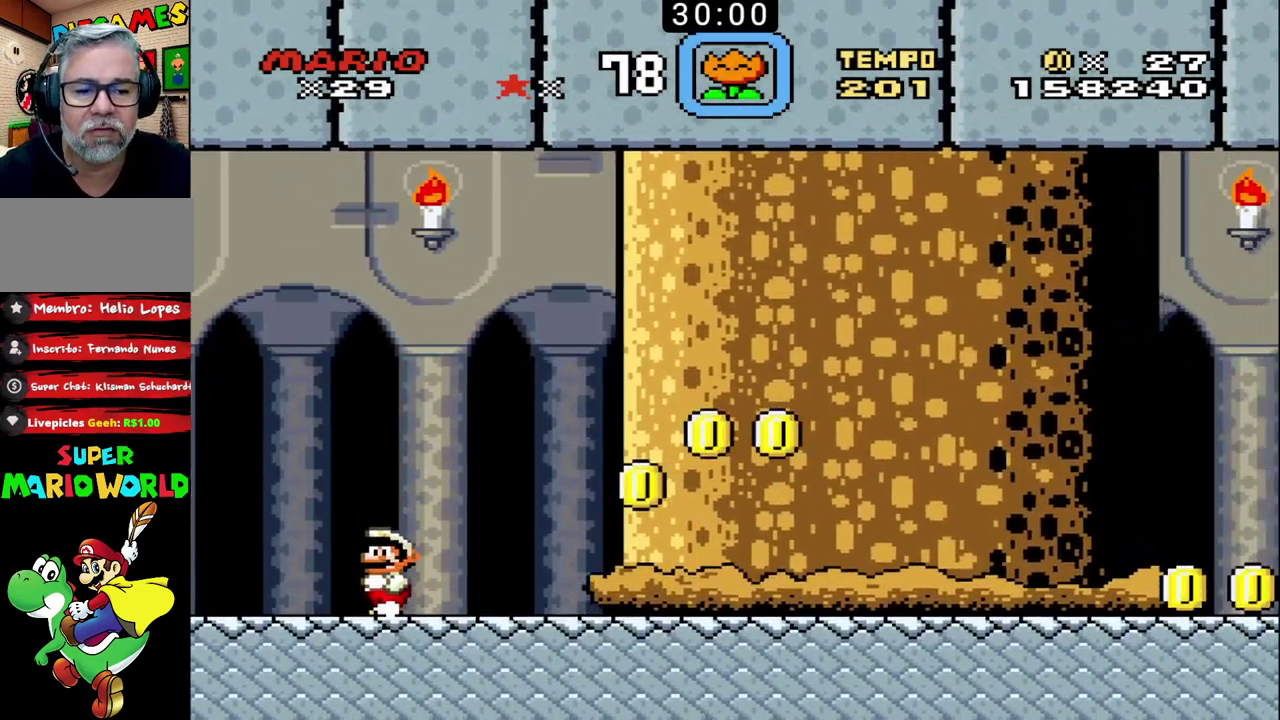
{"buttons": ["B"], "events": []}
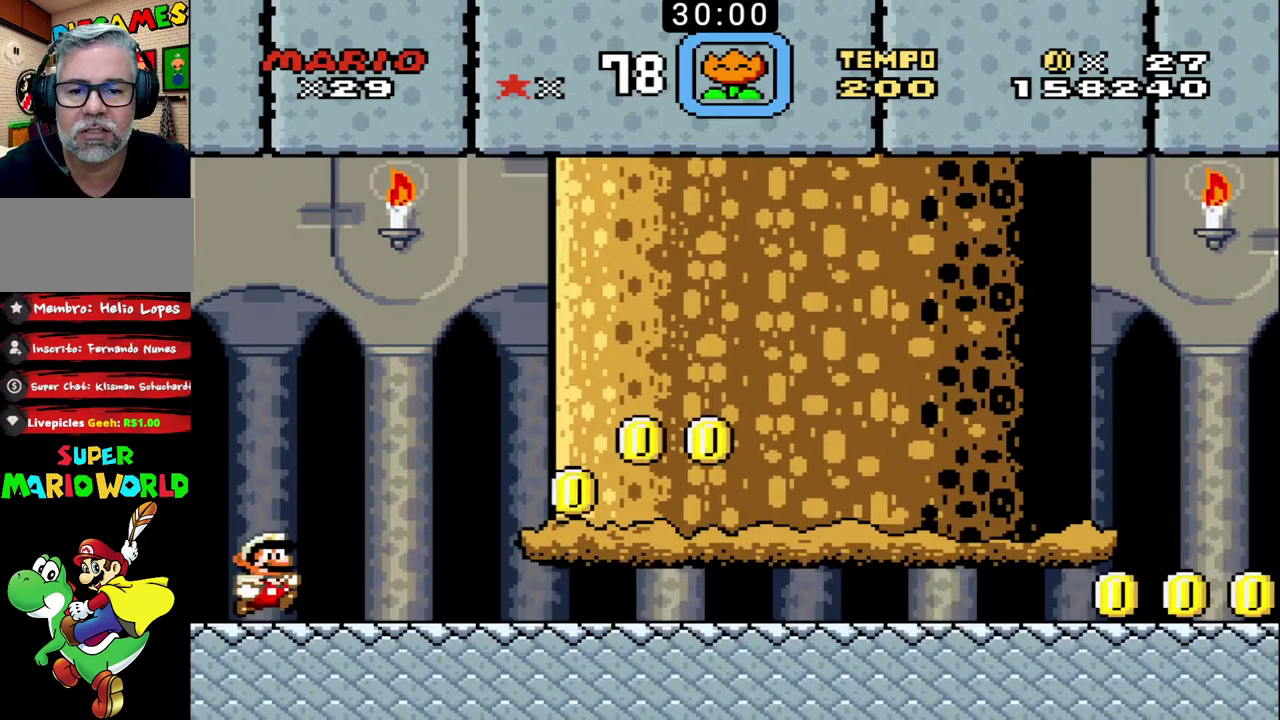
{"buttons": ["B"], "events": []}
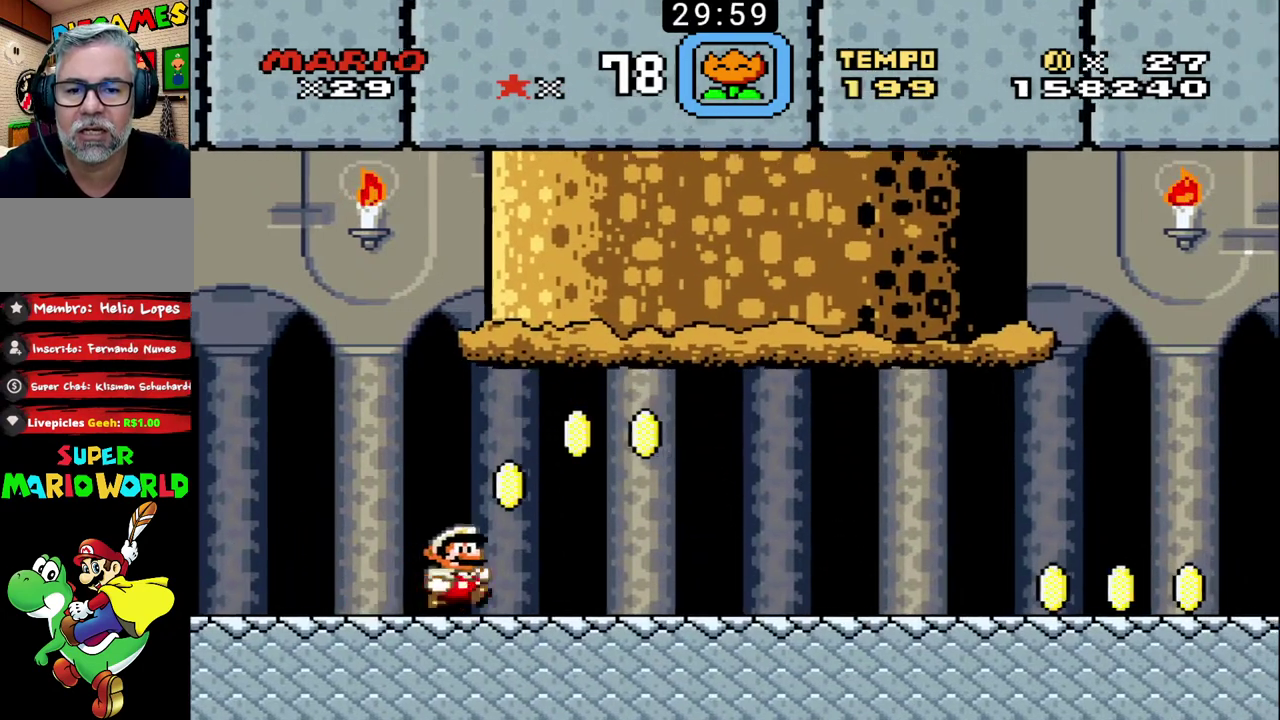
{"buttons": ["B"], "events": [[33, "R1", "down"], [500, "R1", "up"]]}
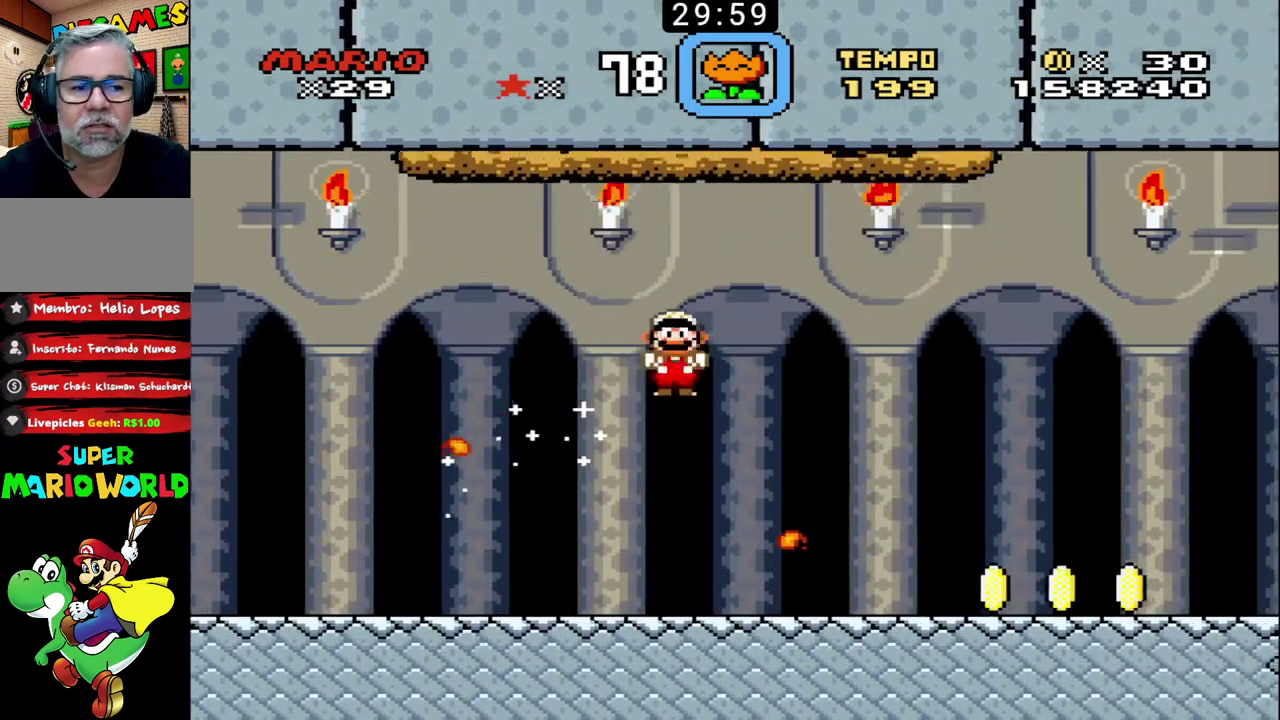
{"buttons": ["B"], "events": []}
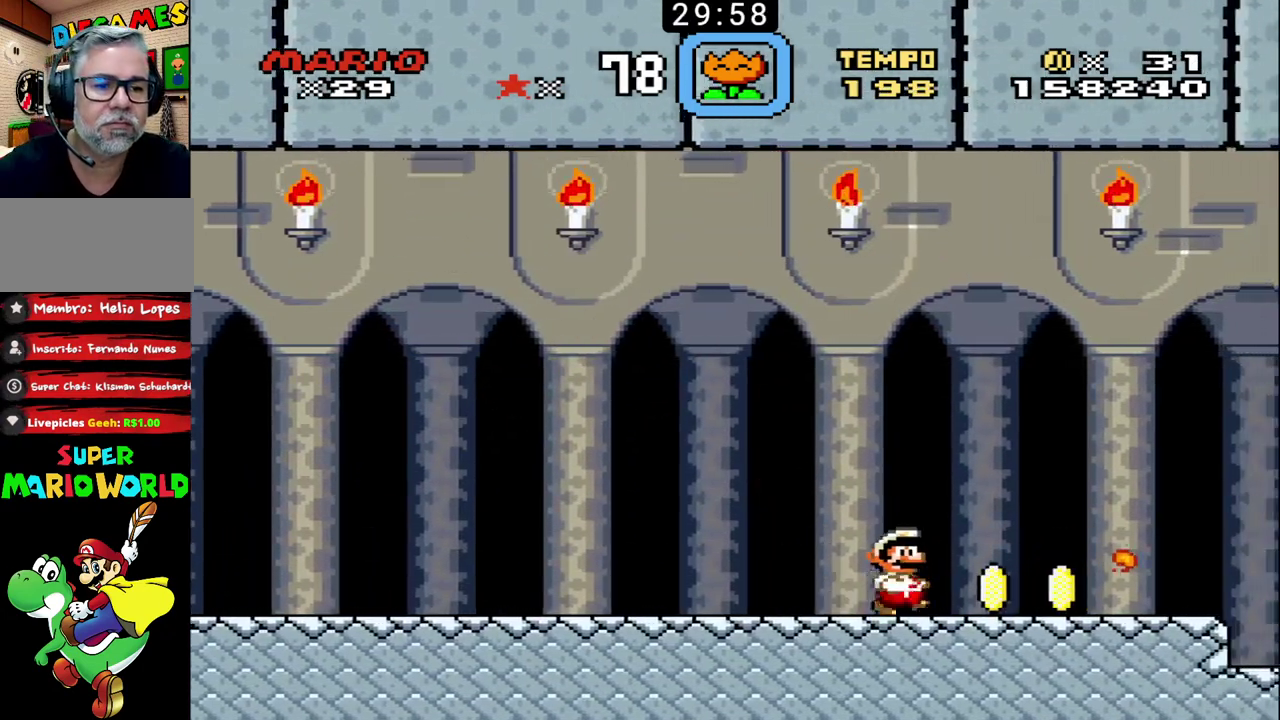
{"buttons": ["B", "R1"], "events": [[367, "R1", "down"]]}
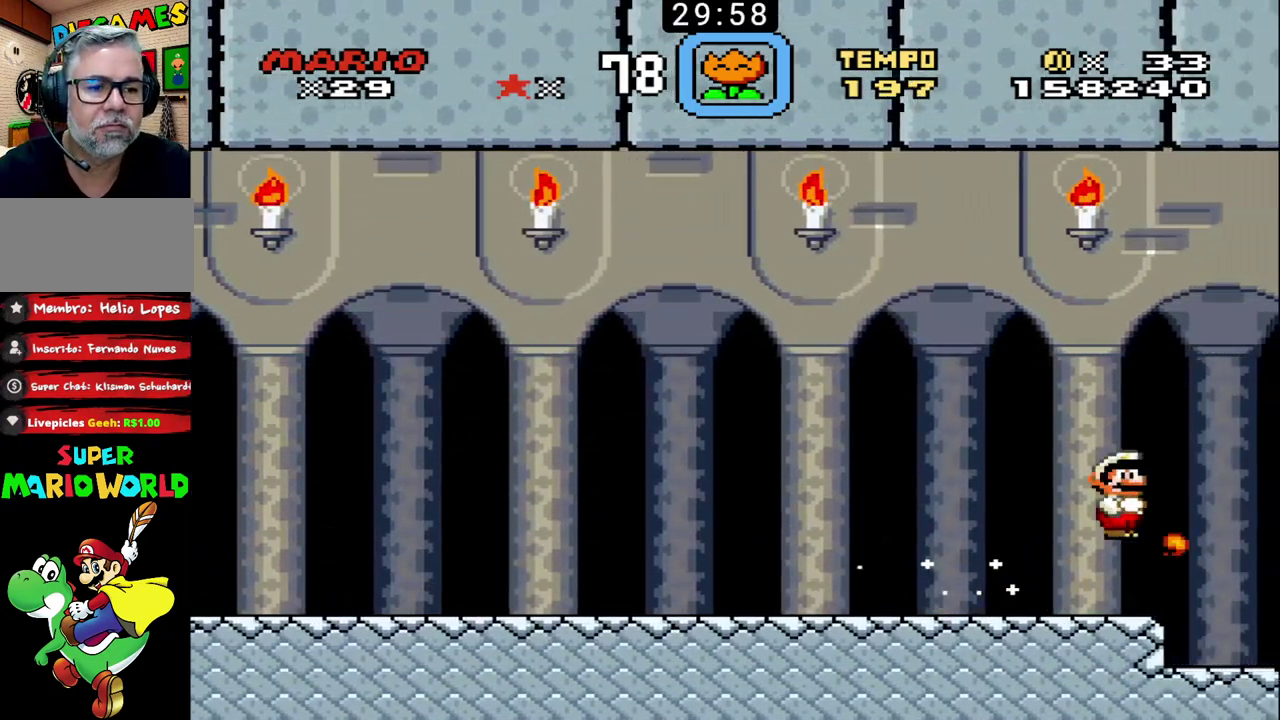
{"buttons": ["B"], "events": [[167, "R1", "up"]]}
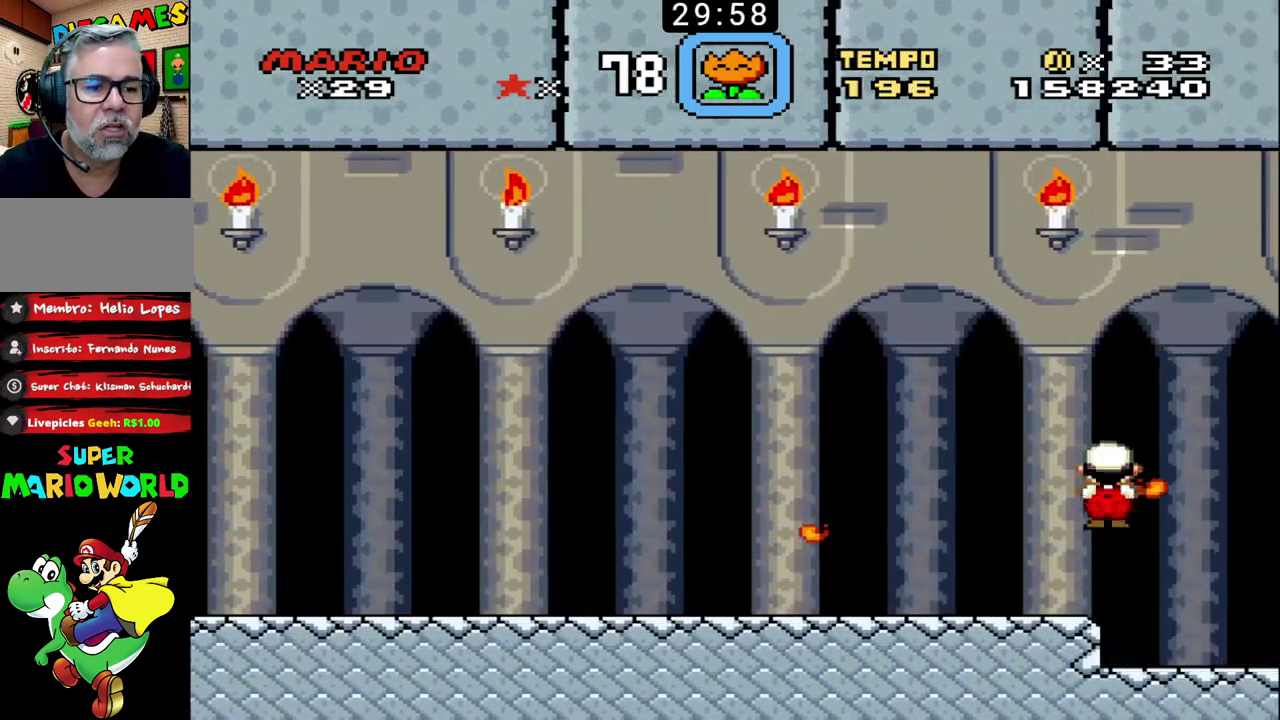
{"buttons": ["B"], "events": []}
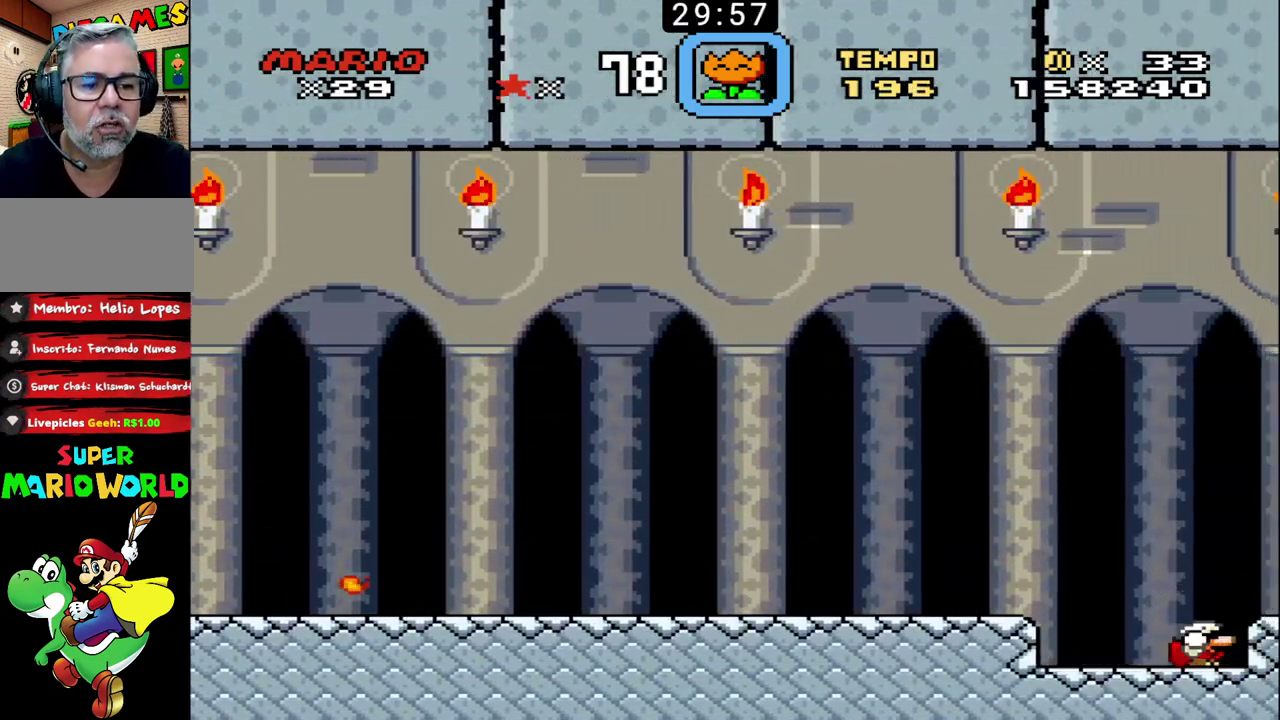
{"buttons": ["B"], "events": []}
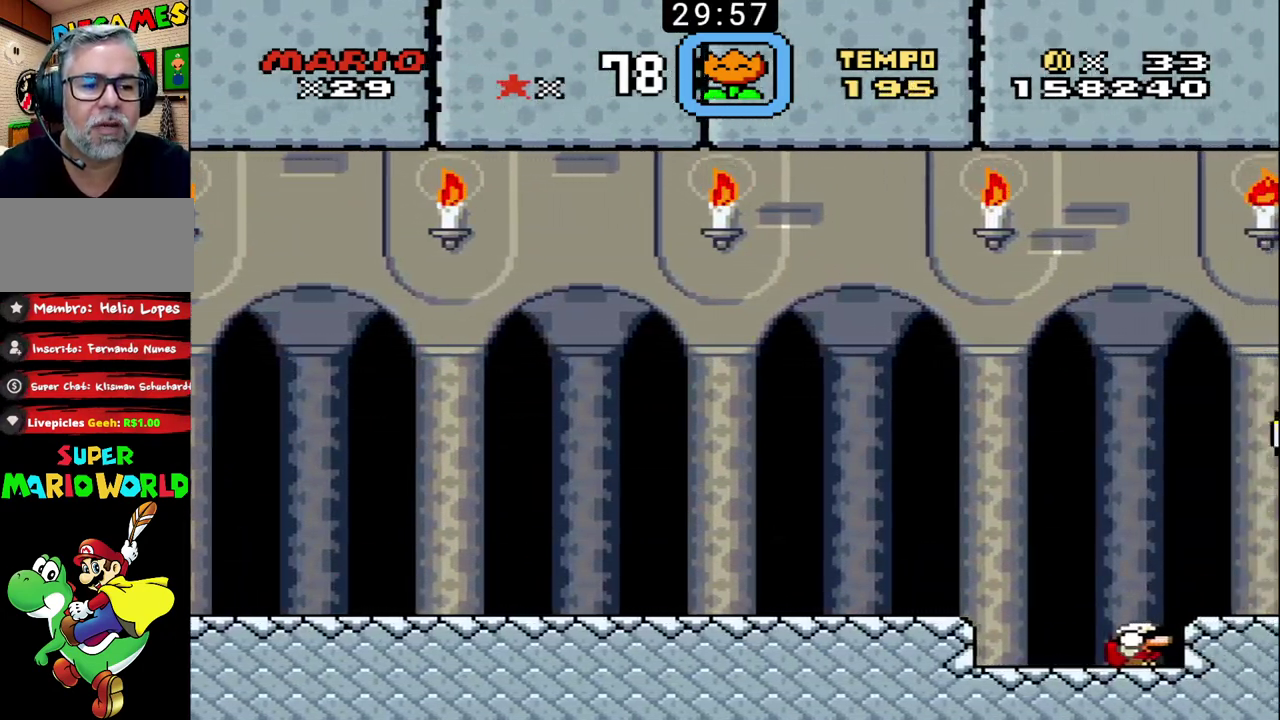
{"buttons": ["B"], "events": []}
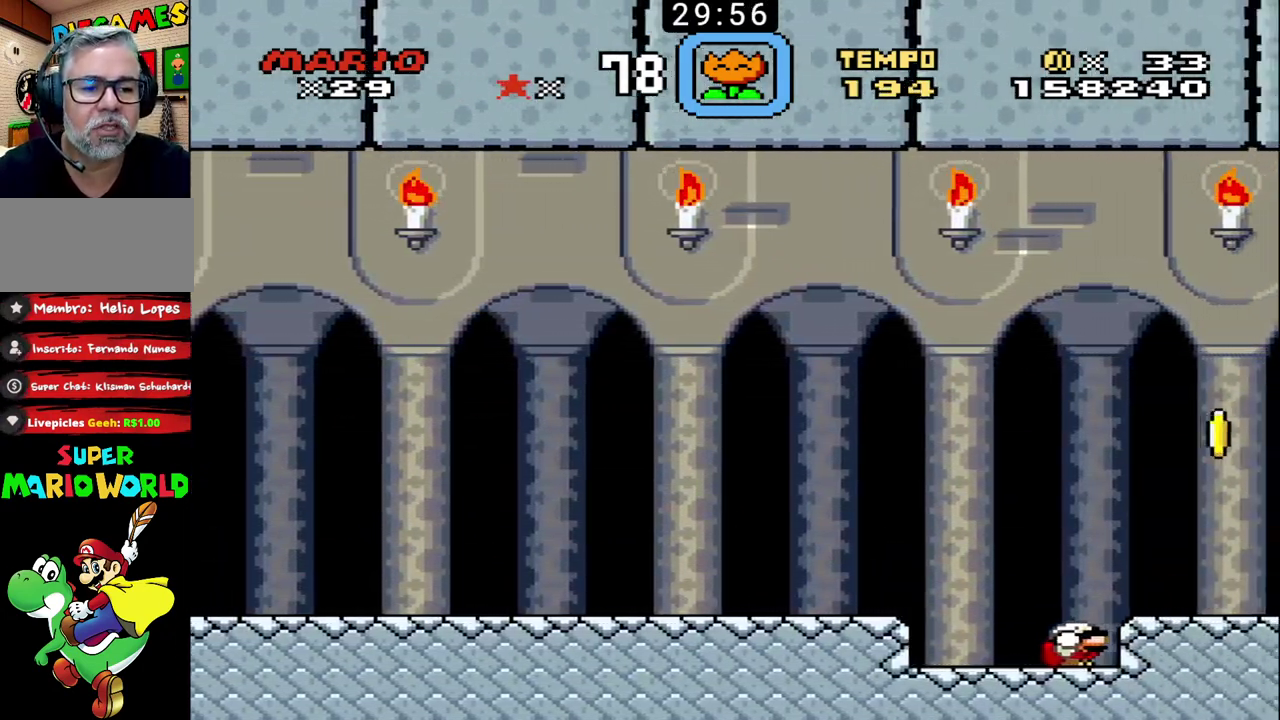
{"buttons": ["B"], "events": []}
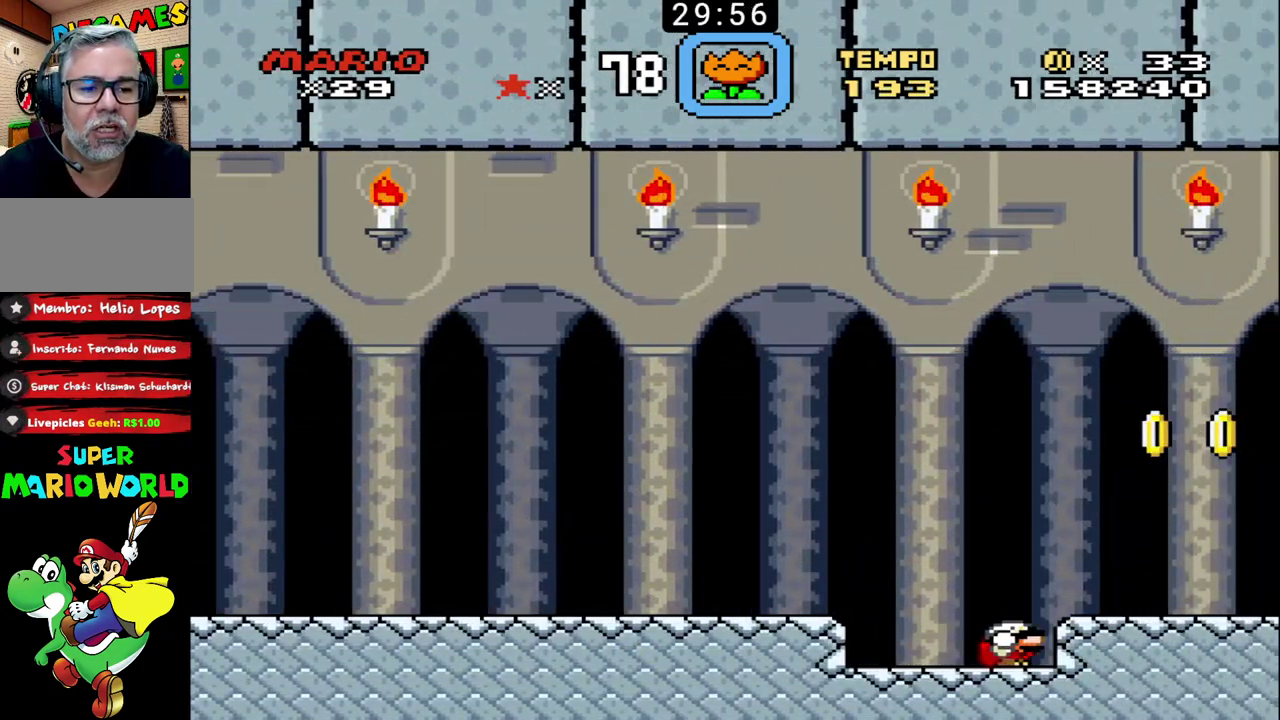
{"buttons": ["B"], "events": []}
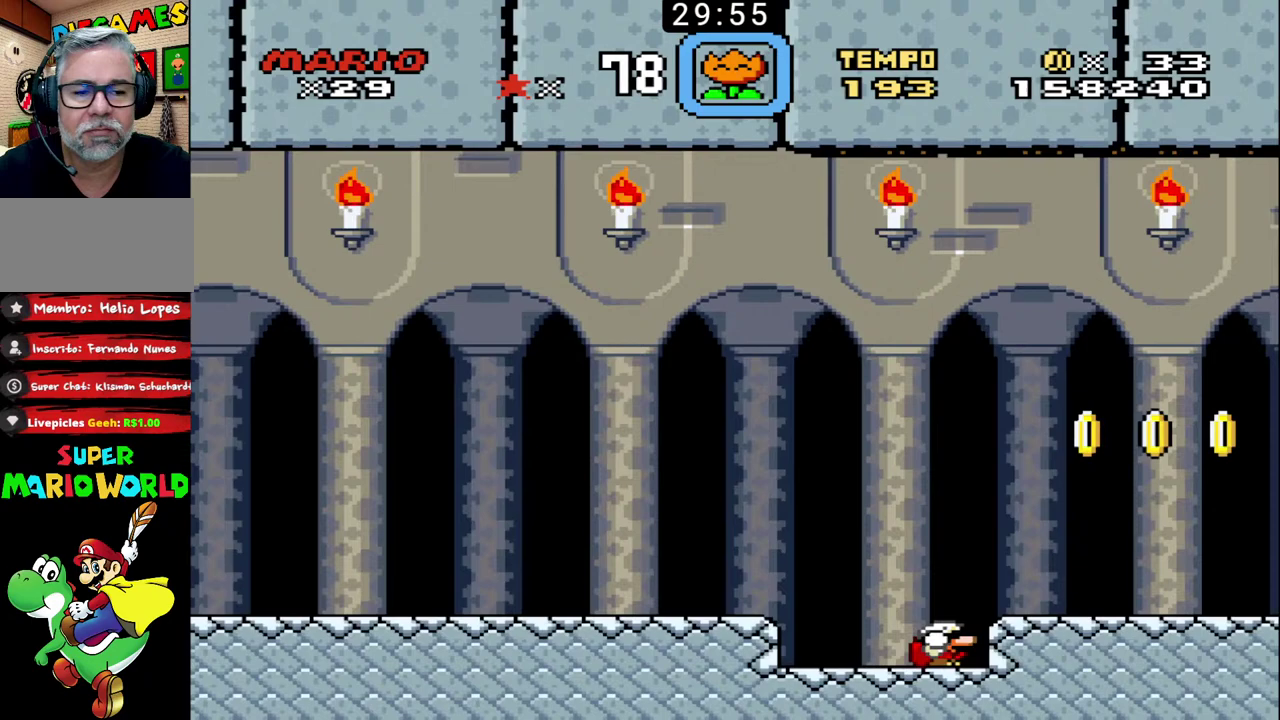
{"buttons": ["B"], "events": []}
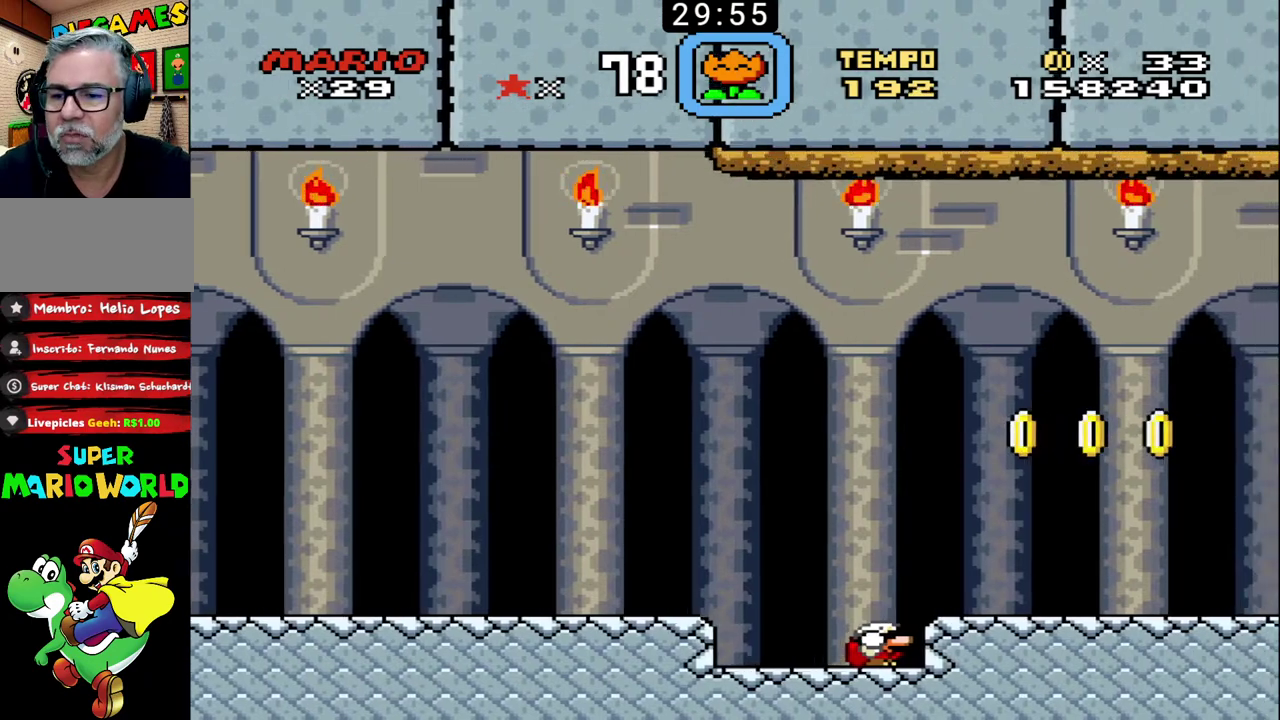
{"buttons": ["B"], "events": []}
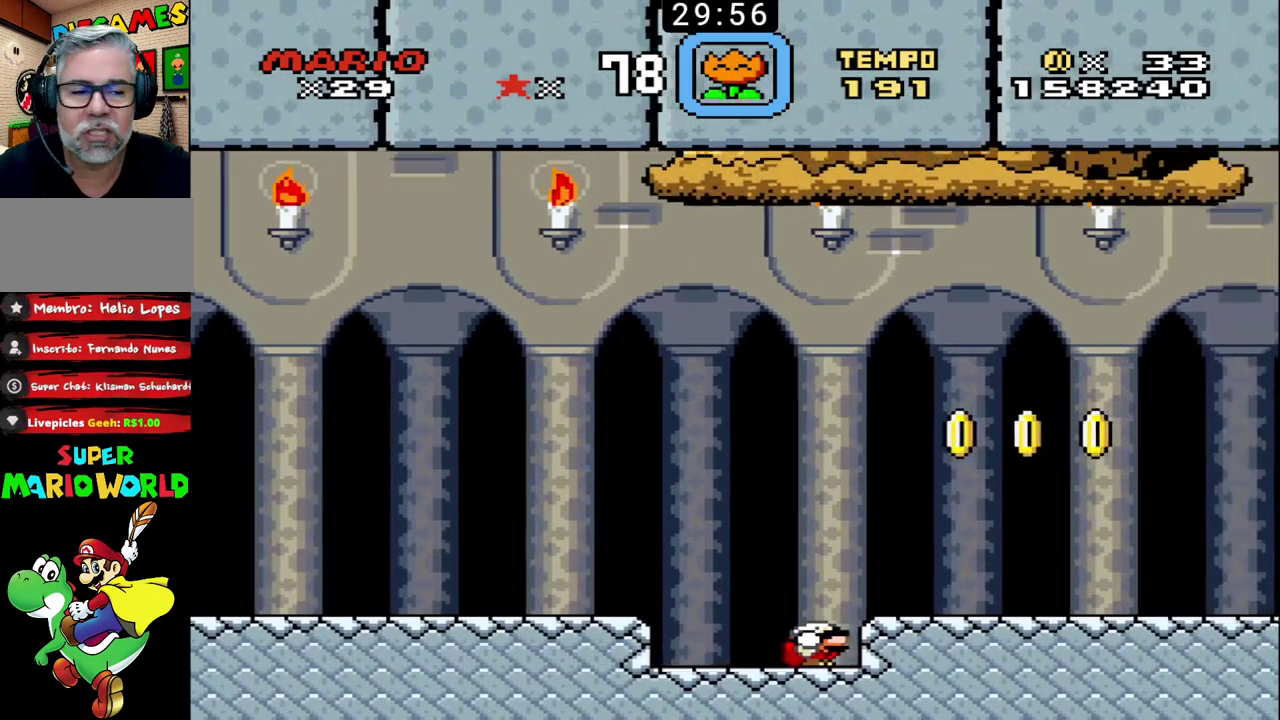
{"buttons": ["B"], "events": []}
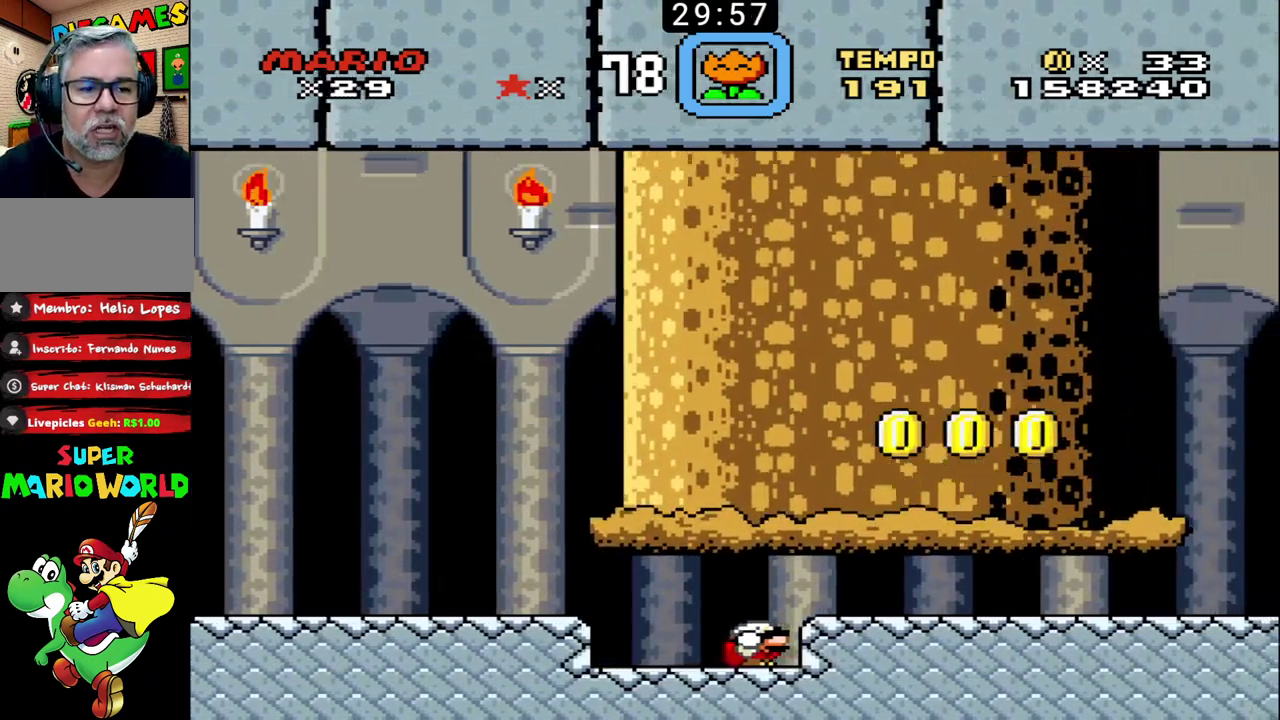
{"buttons": ["B"], "events": []}
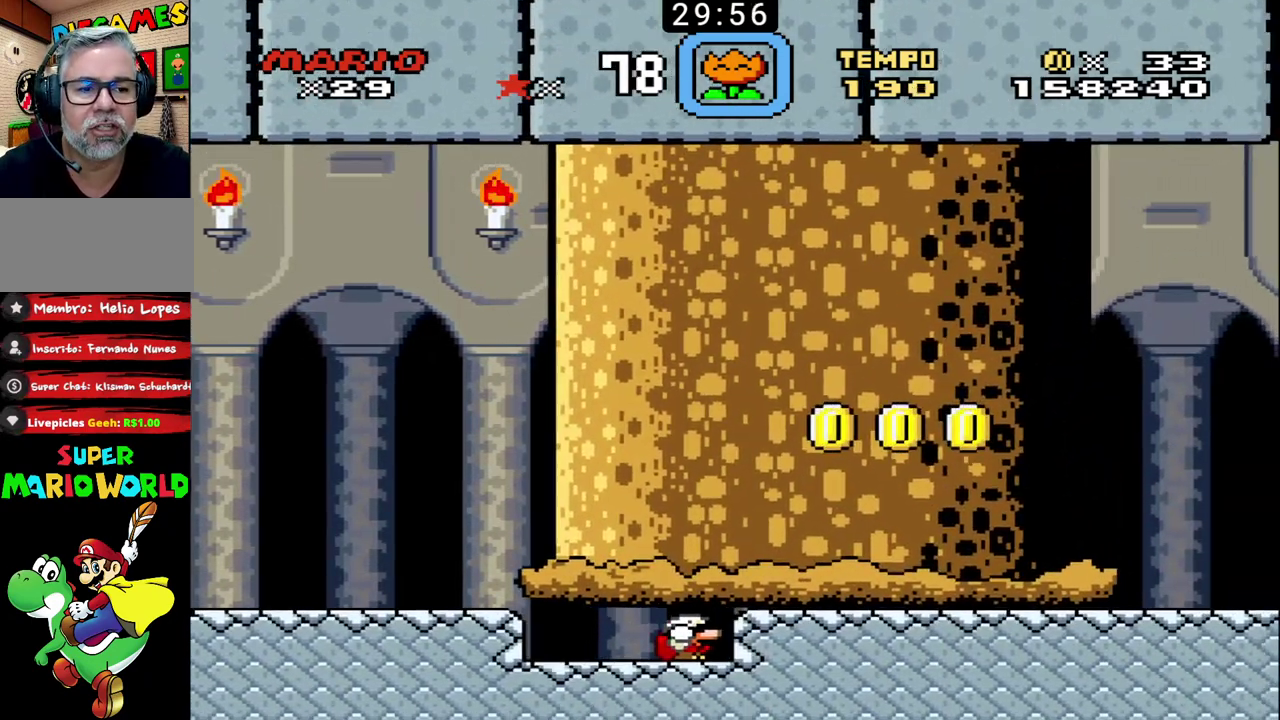
{"buttons": ["B"], "events": []}
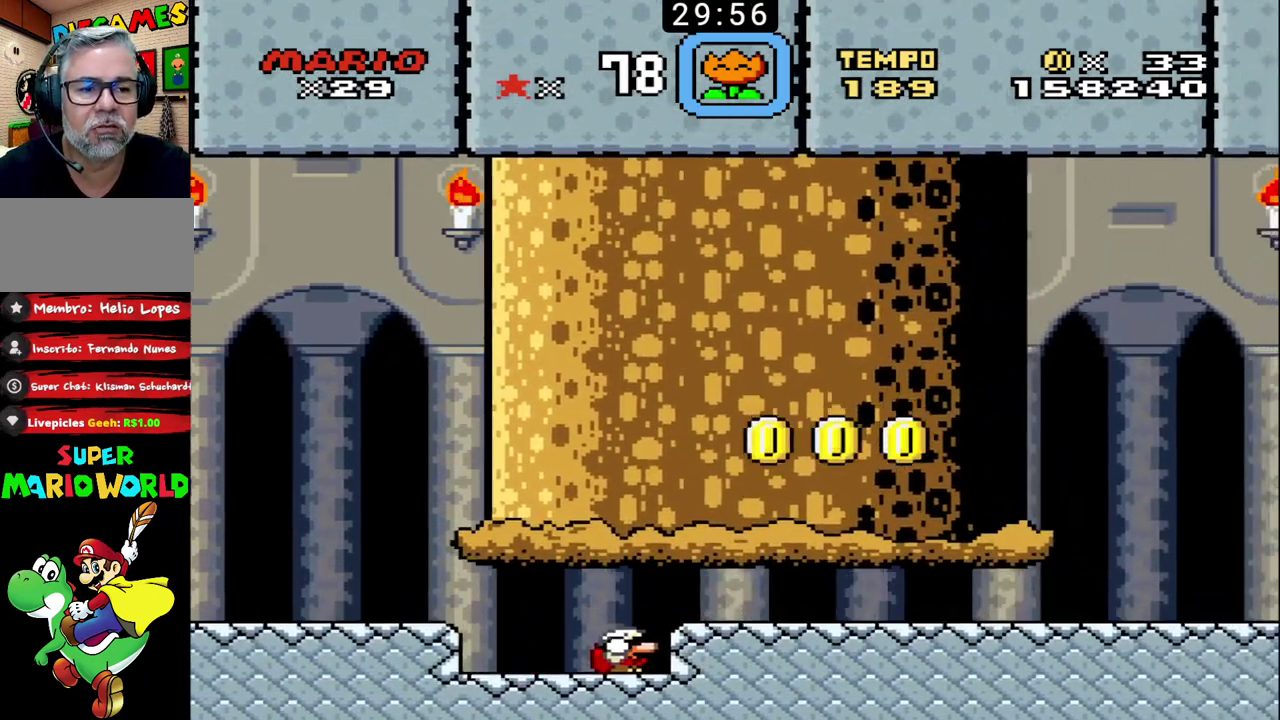
{"buttons": ["B", "X"], "events": [[433, "X", "down"]]}
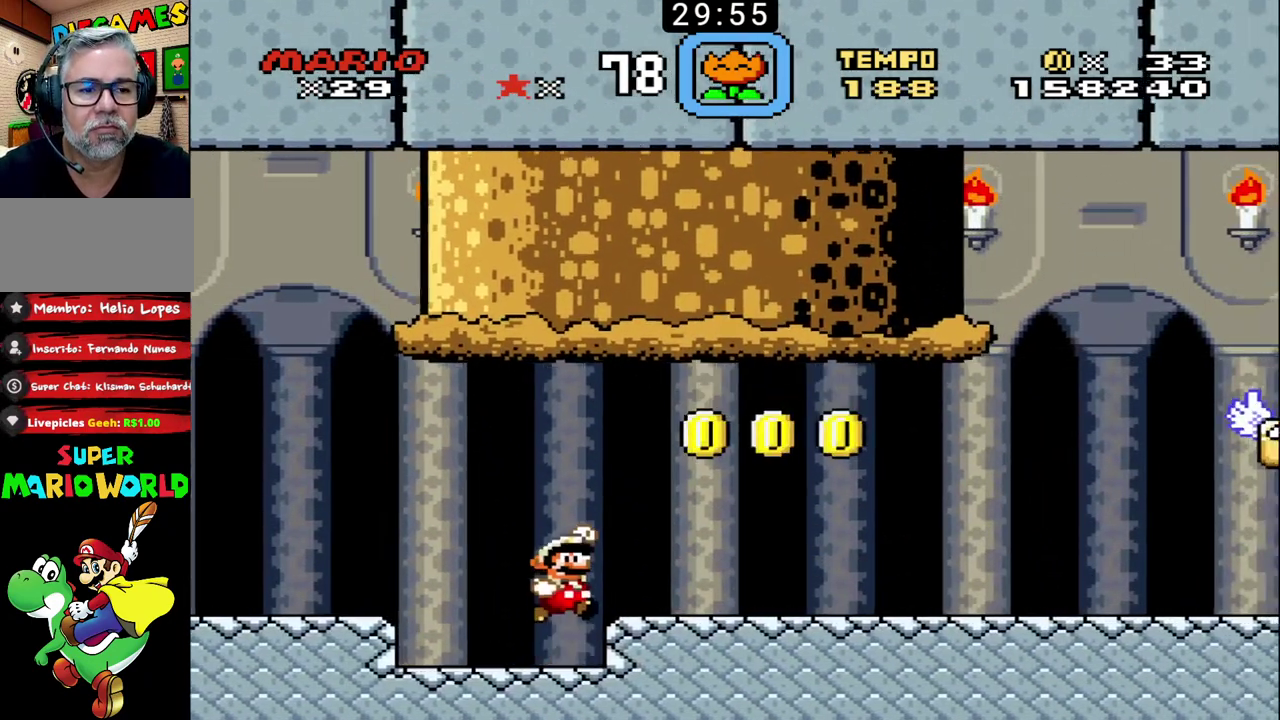
{"buttons": ["B", "X"], "events": []}
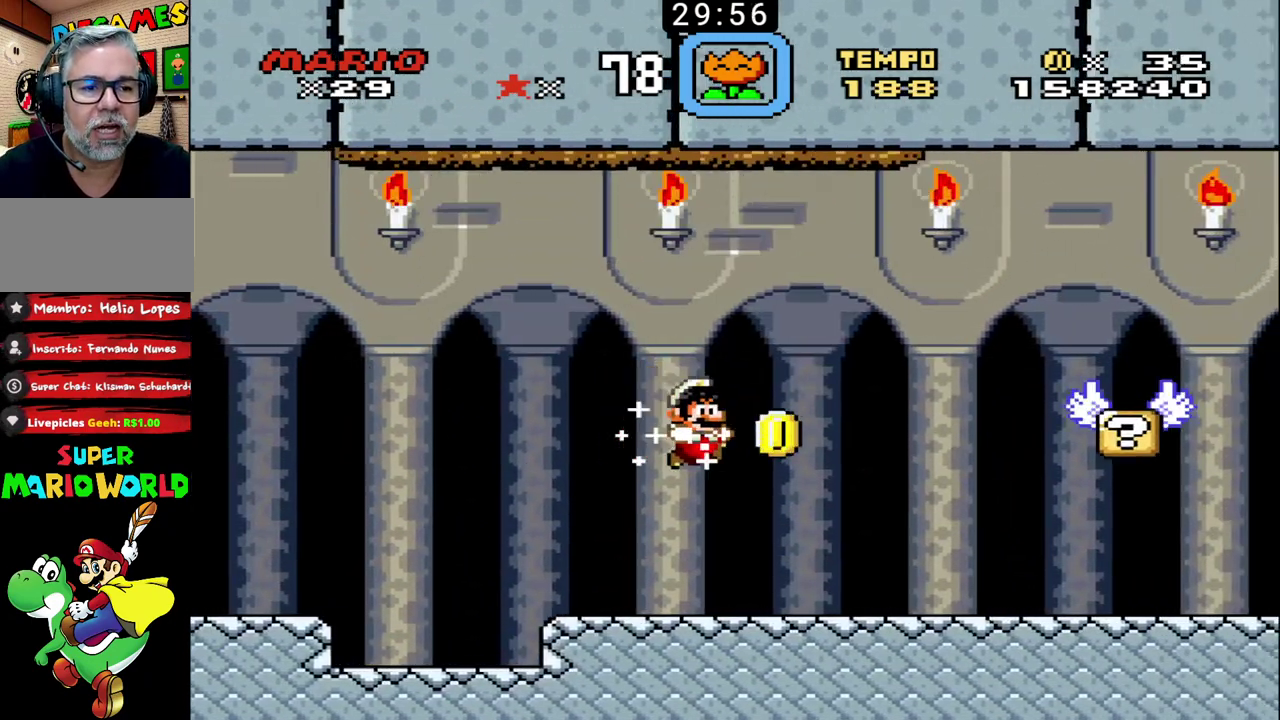
{"buttons": ["B"], "events": [[300, "X", "up"]]}
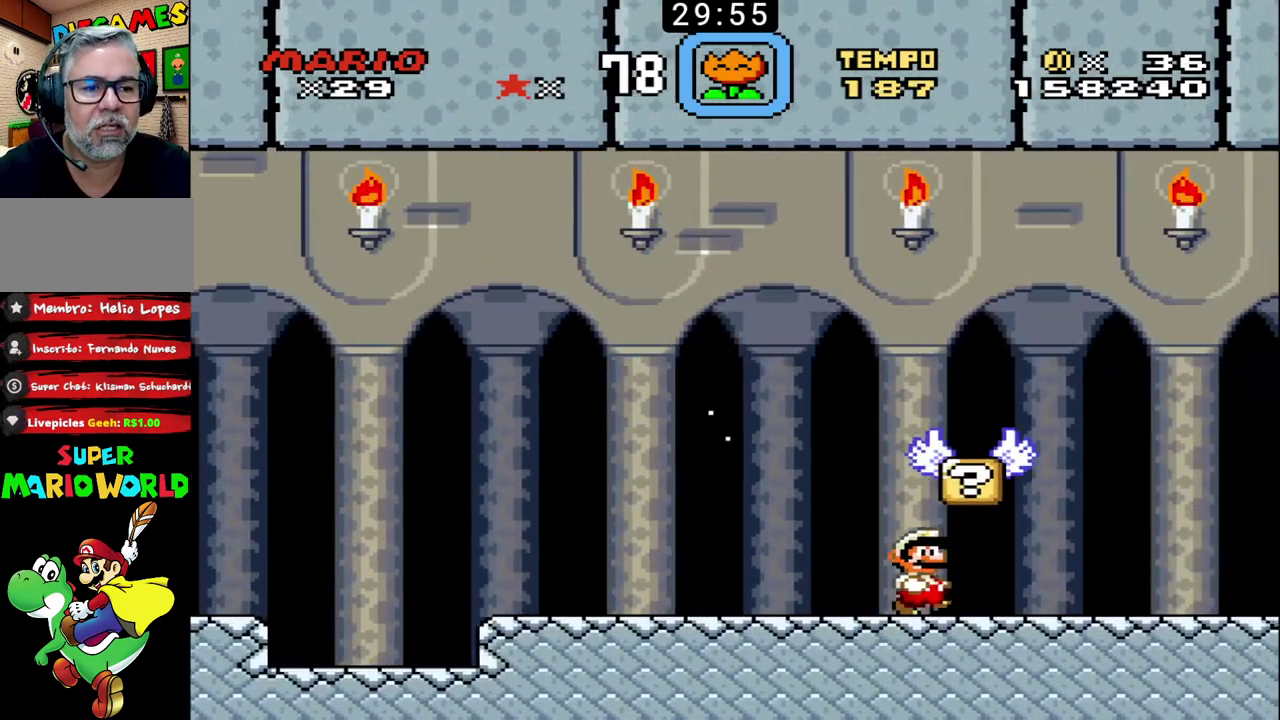
{"buttons": ["B", "X"], "events": [[67, "X", "down"], [200, "X", "up"], [500, "X", "down"]]}
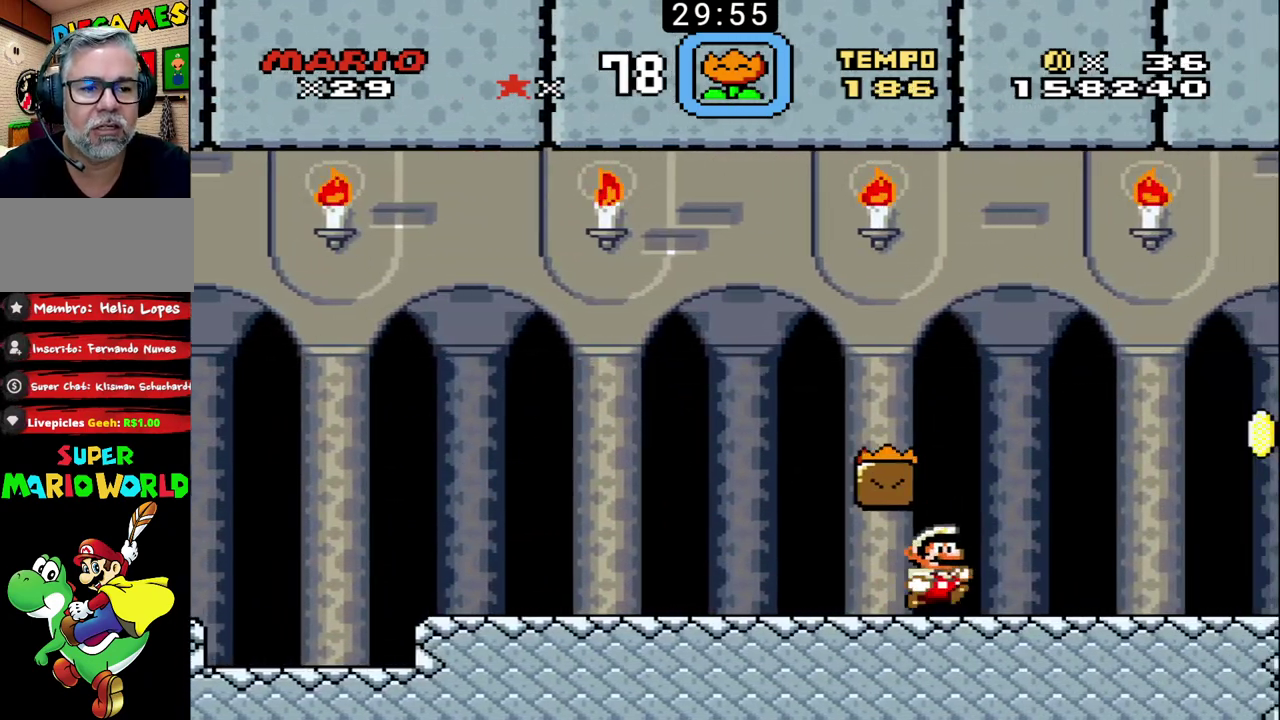
{"buttons": ["B"], "events": [[267, "X", "up"]]}
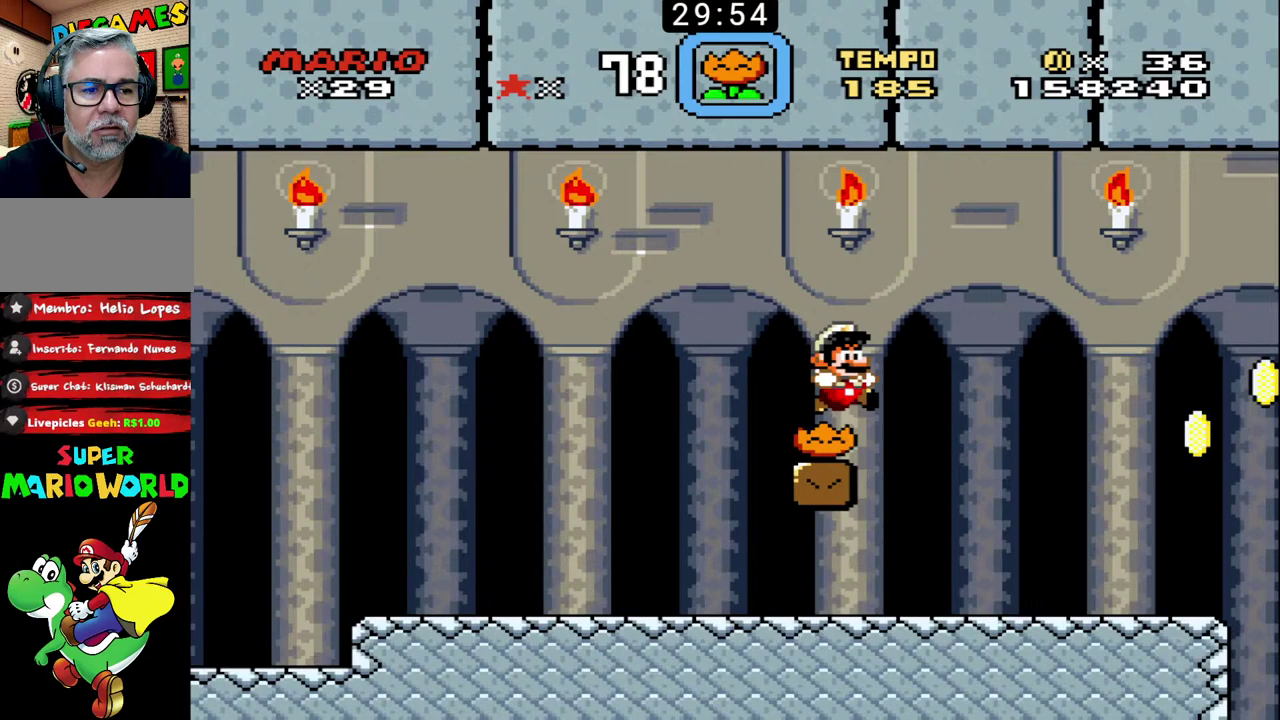
{"buttons": ["B"], "events": []}
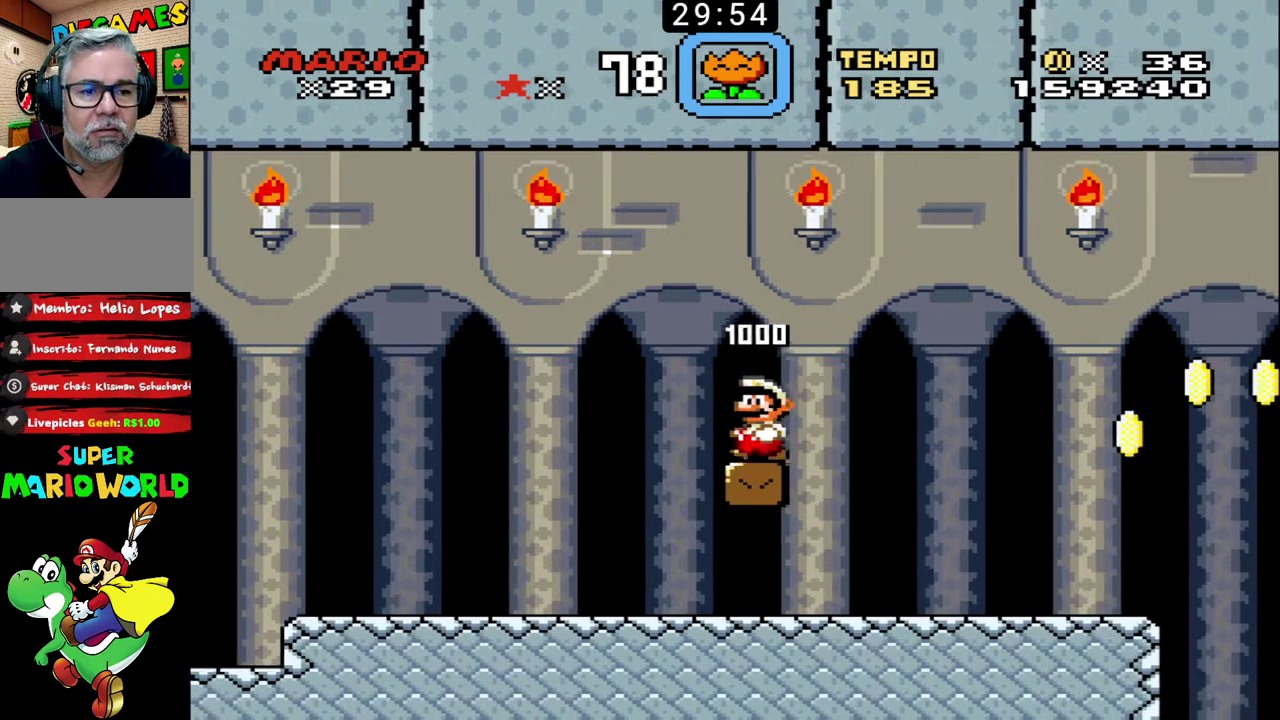
{"buttons": ["B"], "events": [[267, "B", "up"], [500, "B", "down"]]}
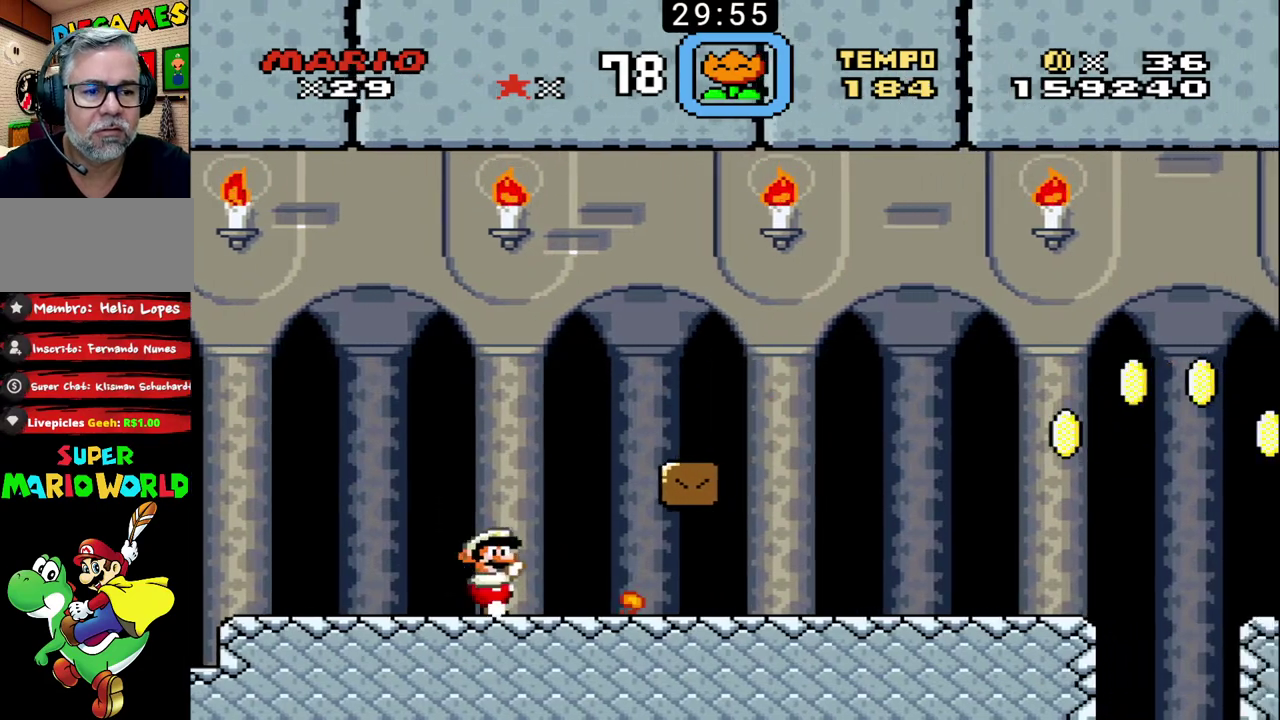
{"buttons": ["B"], "events": [[100, "B", "up"], [167, "B", "down"], [400, "B", "up"], [467, "B", "down"]]}
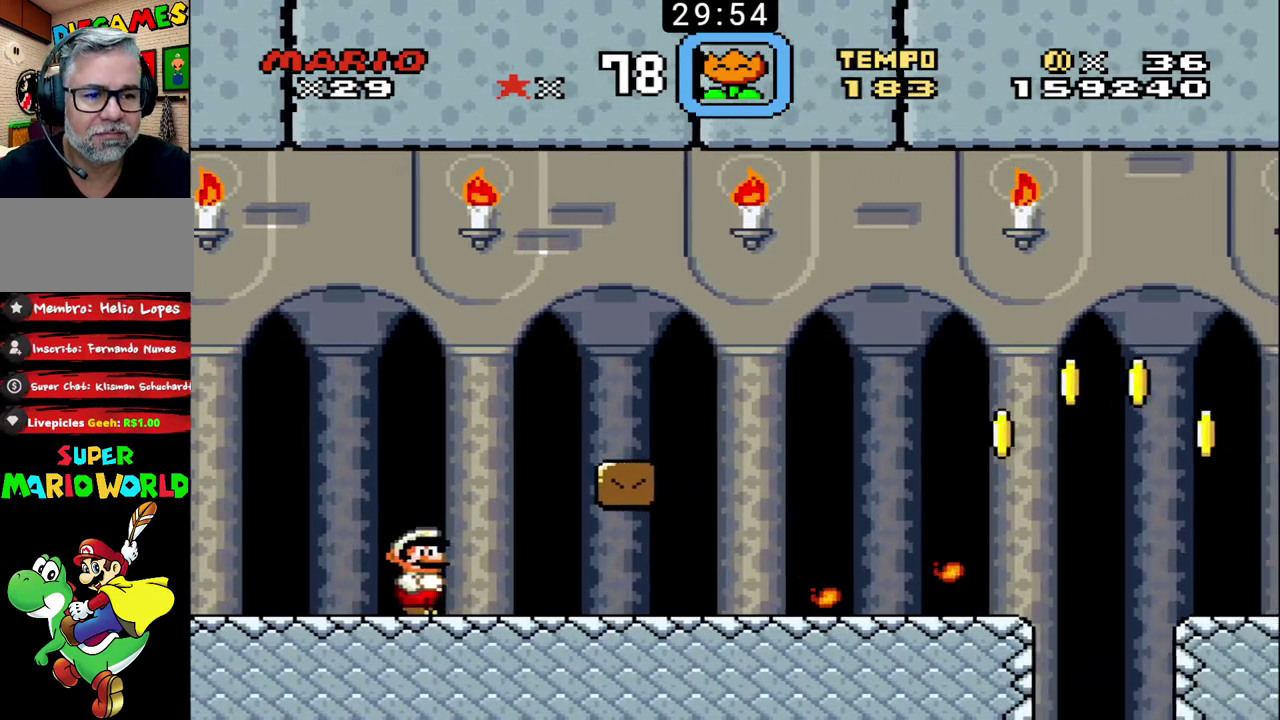
{"buttons": ["B"], "events": [[67, "B", "up"], [133, "B", "down"]]}
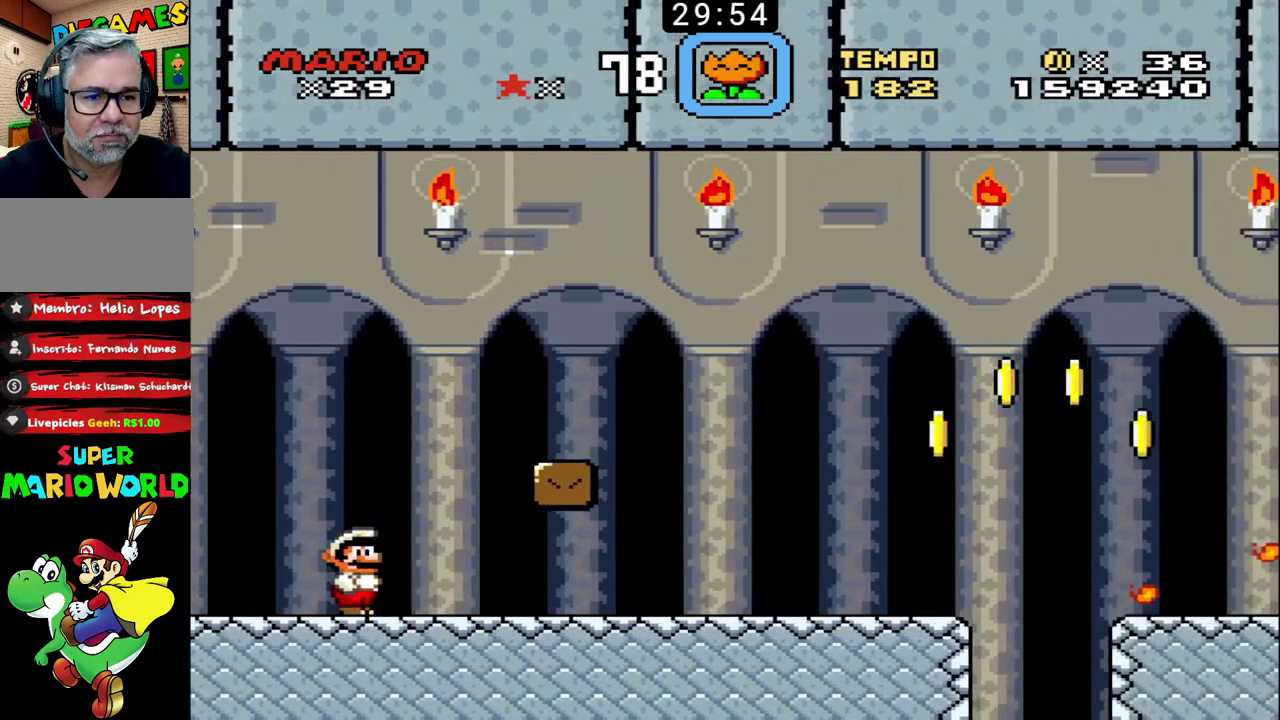
{"buttons": ["B"], "events": [[33, "B", "up"], [100, "B", "down"], [200, "B", "up"], [267, "B", "down"], [367, "B", "up"], [433, "B", "down"]]}
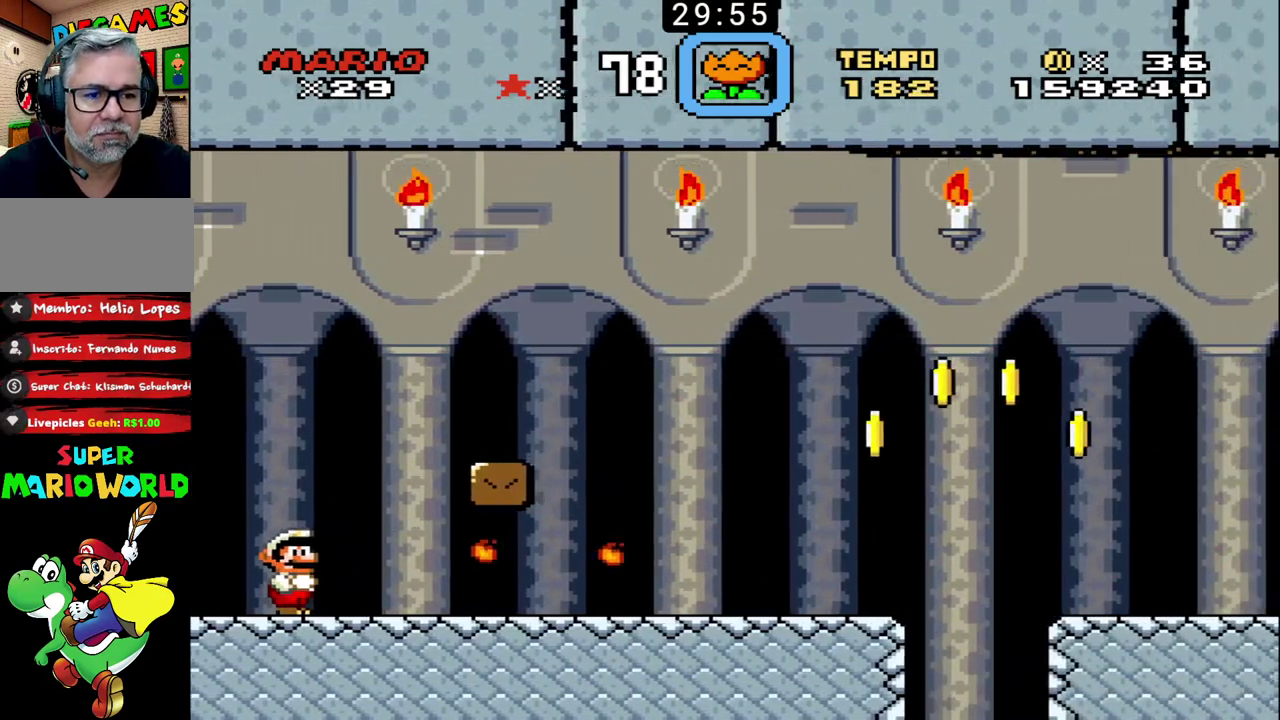
{"buttons": ["B"], "events": [[33, "B", "up"], [100, "B", "down"], [200, "B", "up"], [267, "B", "down"], [367, "B", "up"], [433, "B", "down"]]}
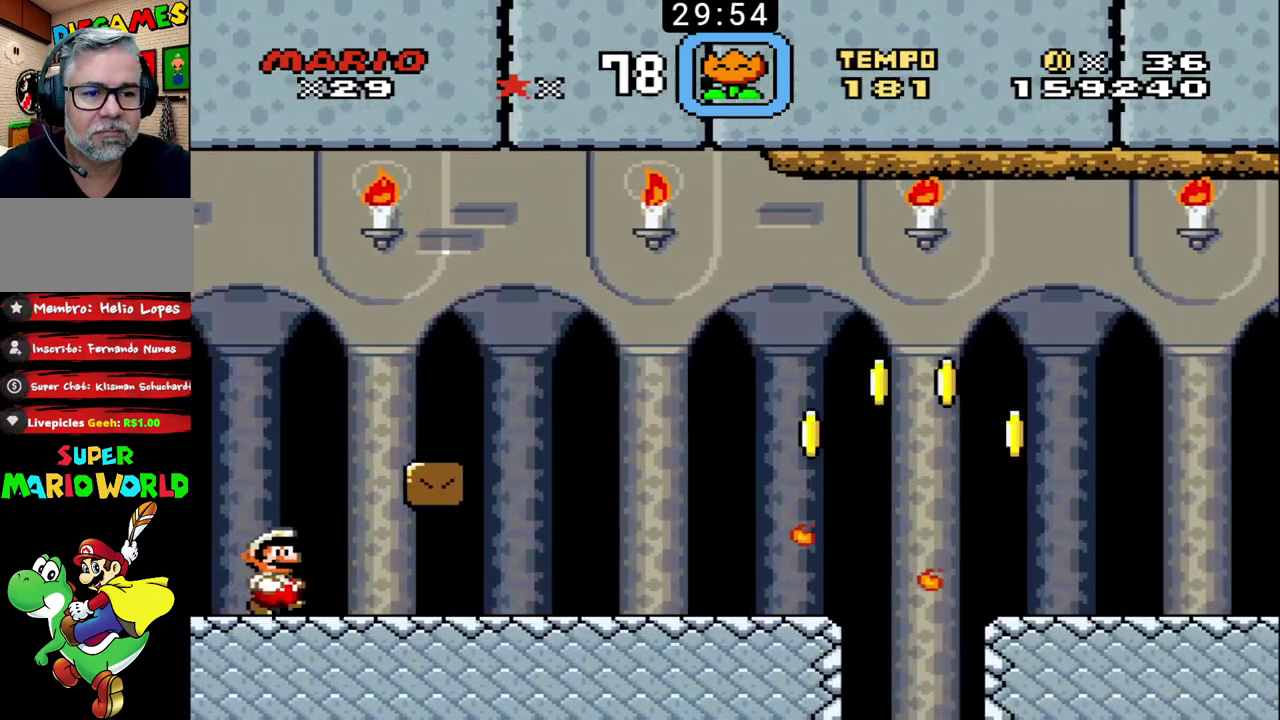
{"buttons": ["B"], "events": [[33, "B", "up"], [100, "B", "down"], [200, "B", "up"], [267, "B", "down"]]}